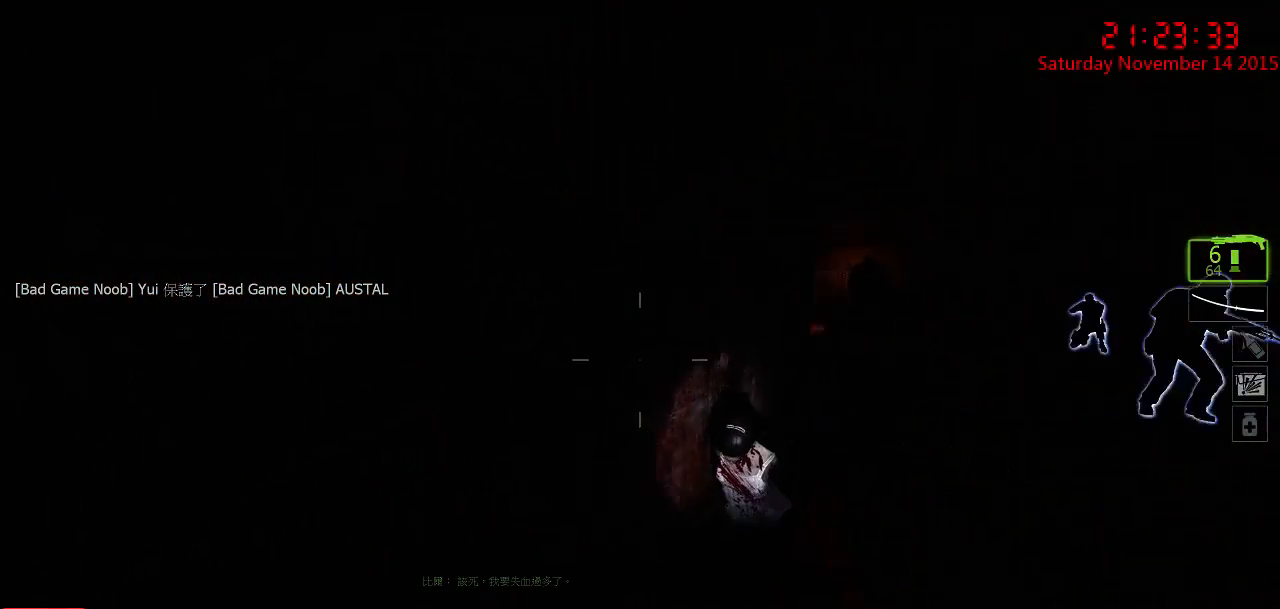
Gameplay with keyboard and mouse; each line is a JSON object with the keys and mouse buttons held at the frame after it. "events" lists presses ("down") and releases ("up") of "1", "2", "3", "4", "5", "a", "c", "caps_lock", "ctrl", "d", "e", "f", "g", "q", "r", "s", "shift", "space", "tab", "w", "x", "z", "mouse_left" and "mouse_right" between this image and that frame as [ms after this image, input, new state], when the widget could be followed in between. "mouse_left", "mouse_right" = the "left", "right" buttons of the "mouse" list. No other keys are recorded. Mouse movement is not recorded.
{"keys": [], "mouse": ["left"], "events": [[83, "d", "up"], [400, "a", "down"], [467, "mouse_left", "down"], [500, "a", "up"]]}
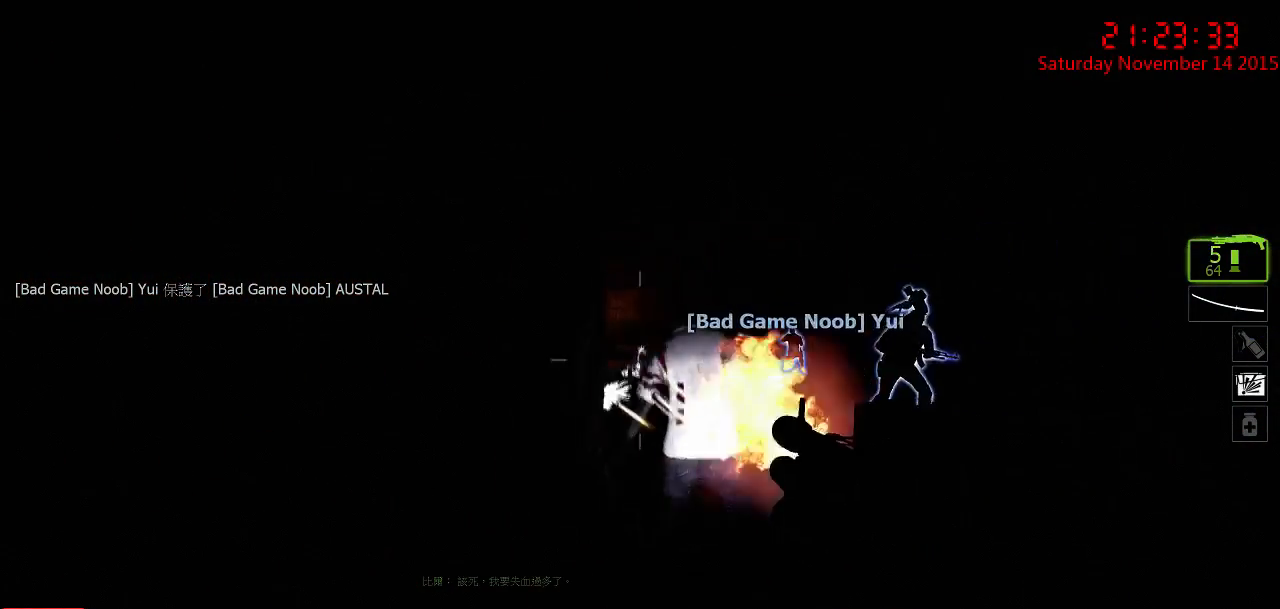
{"keys": ["w"], "mouse": [], "events": [[100, "mouse_left", "up"], [450, "w", "down"]]}
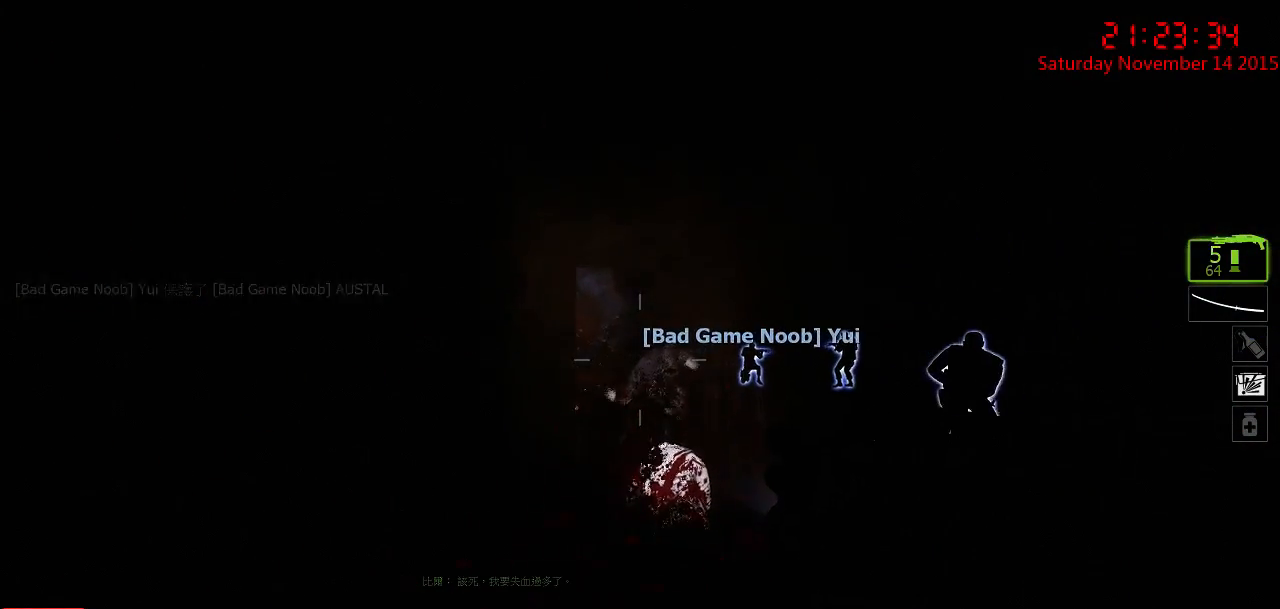
{"keys": ["s"], "mouse": [], "events": [[300, "w", "up"], [367, "mouse_left", "down"], [433, "s", "down"], [467, "mouse_left", "up"]]}
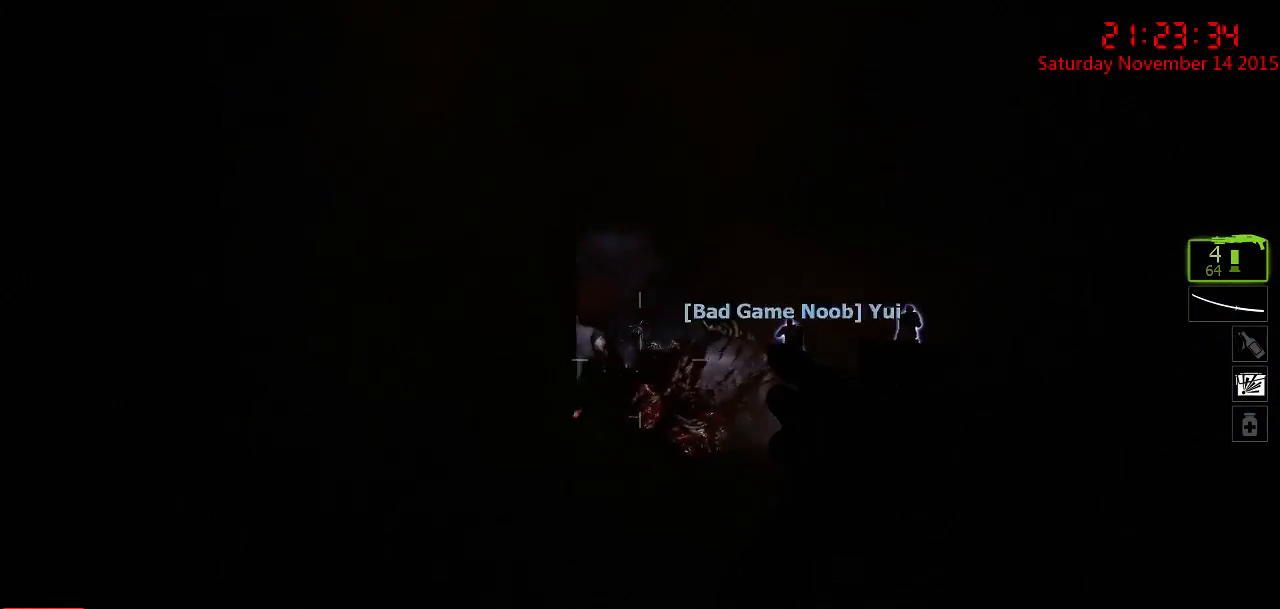
{"keys": [], "mouse": ["left"], "events": [[100, "s", "up"], [250, "w", "down"], [383, "mouse_left", "down"], [450, "w", "up"]]}
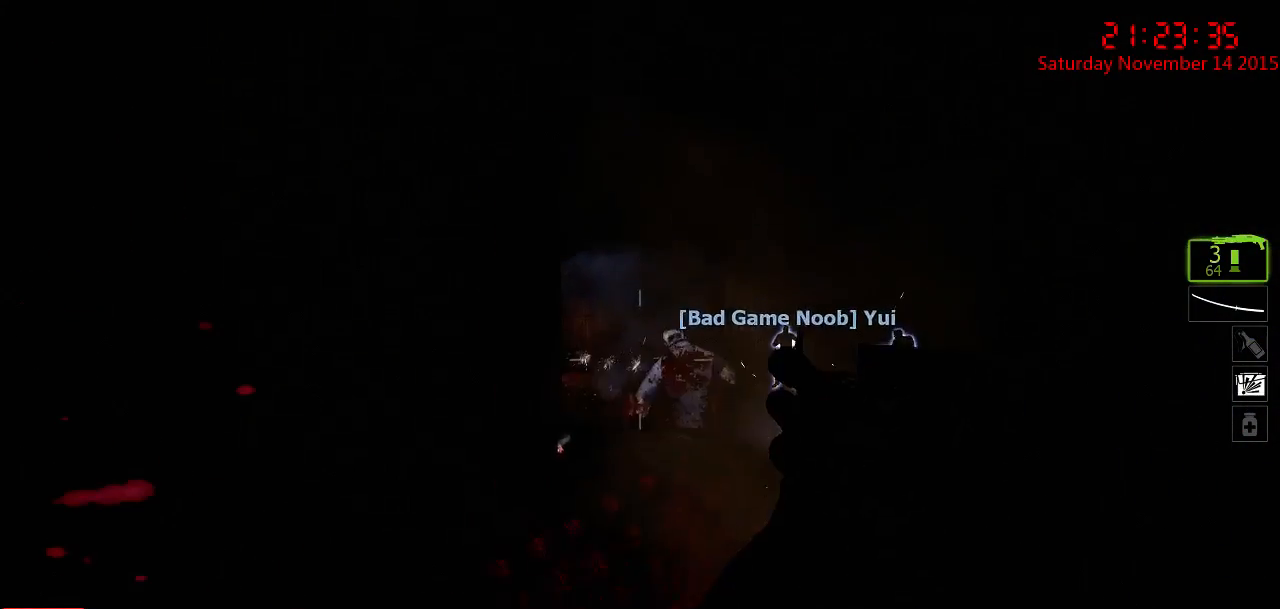
{"keys": ["w"], "mouse": [], "events": [[17, "mouse_left", "up"], [83, "s", "down"], [183, "s", "up"], [300, "w", "down"]]}
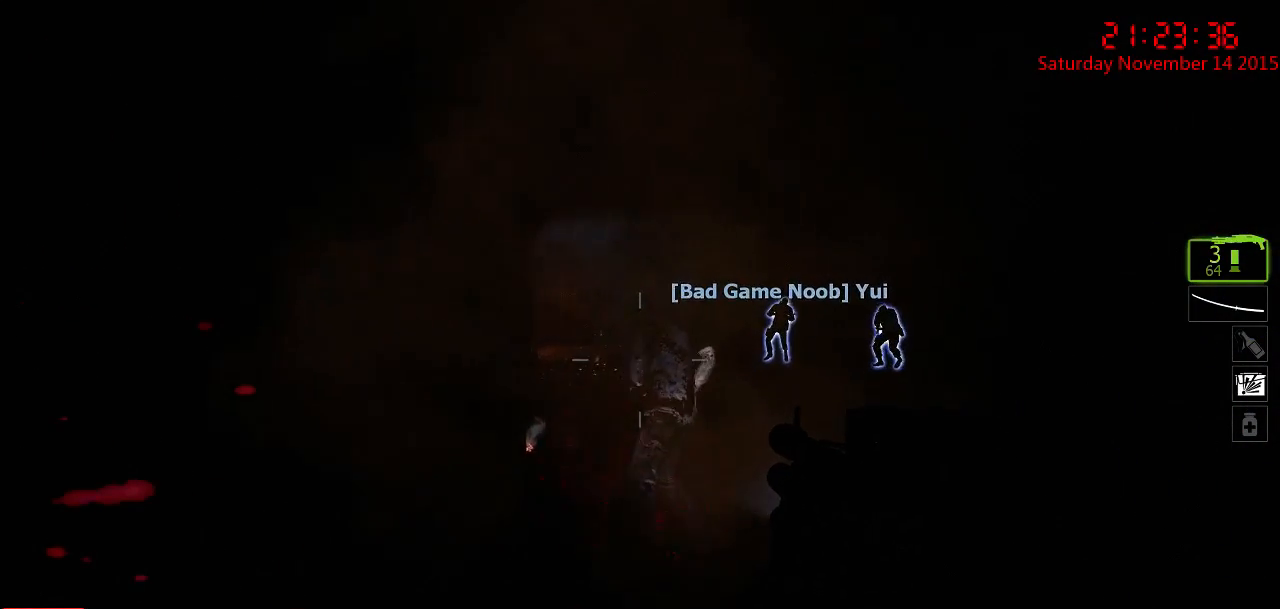
{"keys": [], "mouse": [], "events": [[167, "a", "down"], [200, "mouse_left", "down"], [200, "w", "up"], [250, "a", "up"], [283, "mouse_left", "up"], [350, "s", "down"], [483, "s", "up"]]}
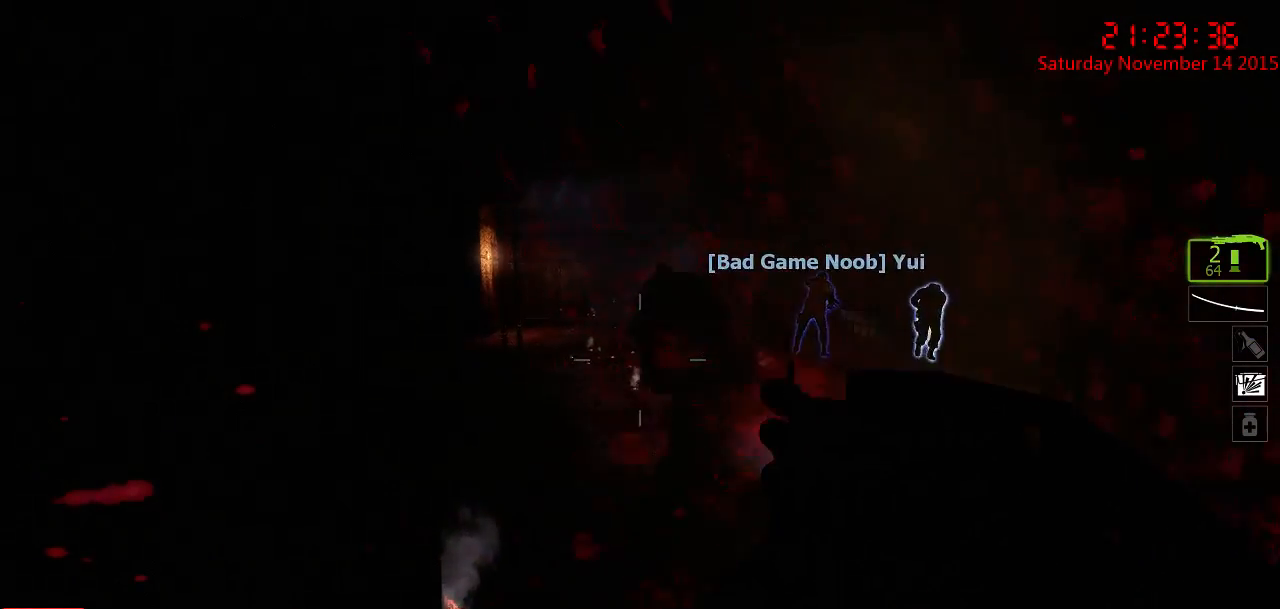
{"keys": [], "mouse": [], "events": [[150, "w", "down"], [217, "a", "down"], [250, "a", "up"], [317, "r", "down"], [317, "w", "up"], [433, "r", "up"]]}
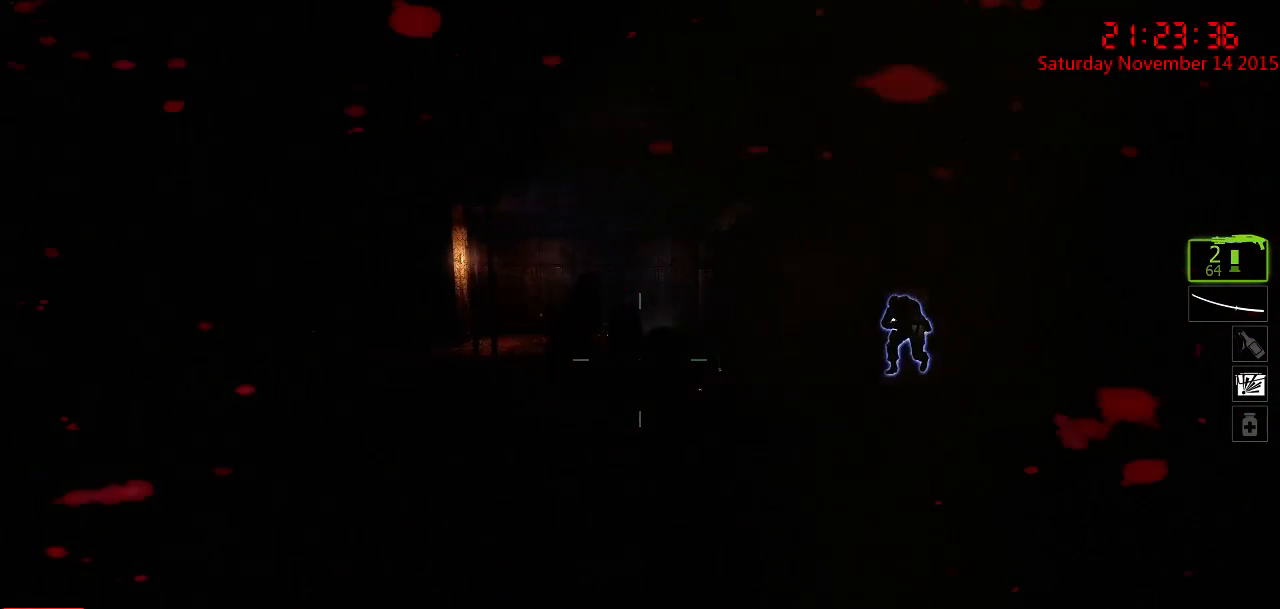
{"keys": ["d"], "mouse": [], "events": [[167, "d", "down"]]}
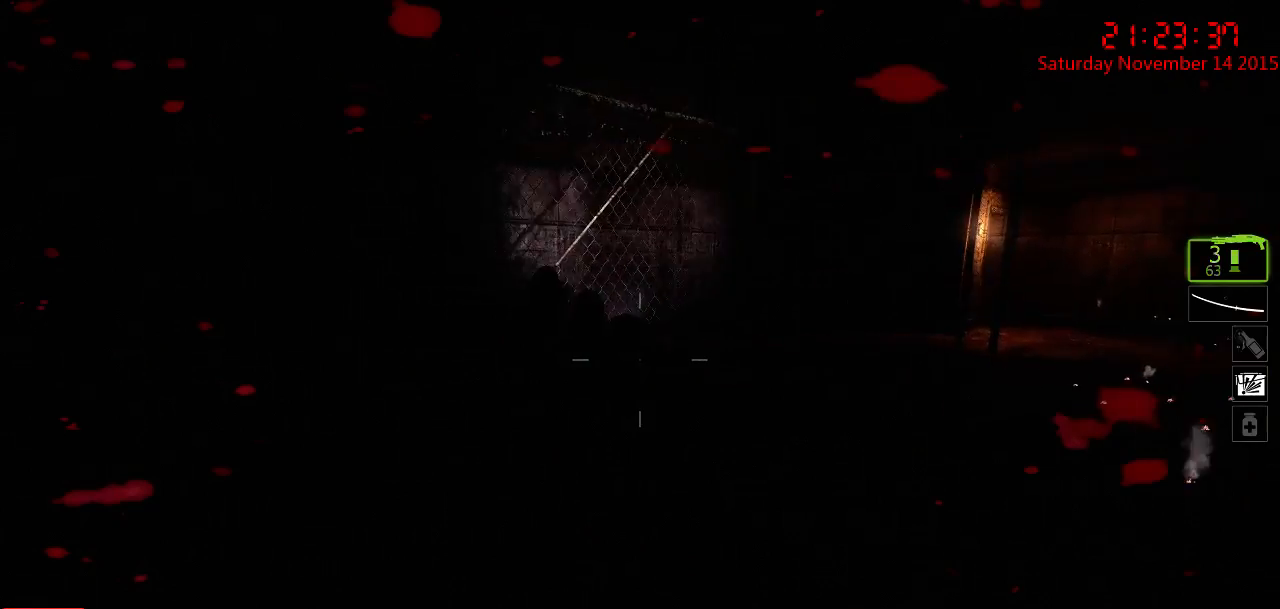
{"keys": ["a"], "mouse": [], "events": [[17, "a", "down"], [17, "d", "up"], [150, "a", "up"], [217, "d", "down"], [400, "d", "up"], [433, "a", "down"]]}
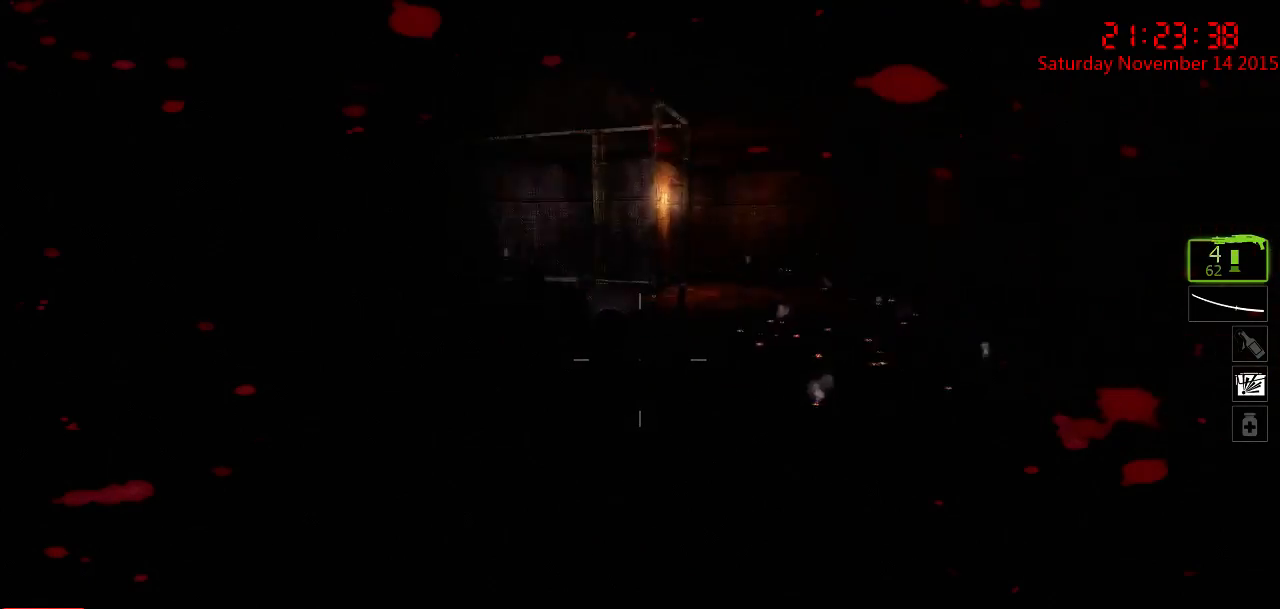
{"keys": ["a"], "mouse": [], "events": [[67, "a", "up"], [200, "w", "down"], [300, "a", "down"], [400, "w", "up"]]}
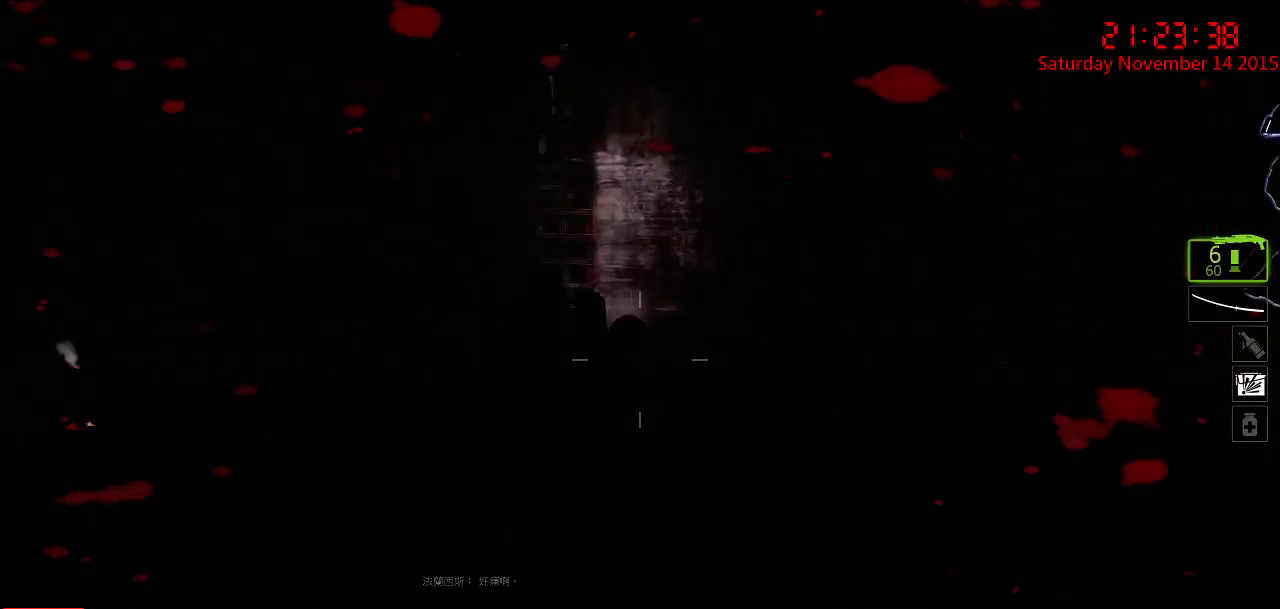
{"keys": ["a", "w"], "mouse": [], "events": [[83, "a", "up"], [150, "d", "down"], [317, "d", "up"], [417, "a", "down"], [450, "w", "down"]]}
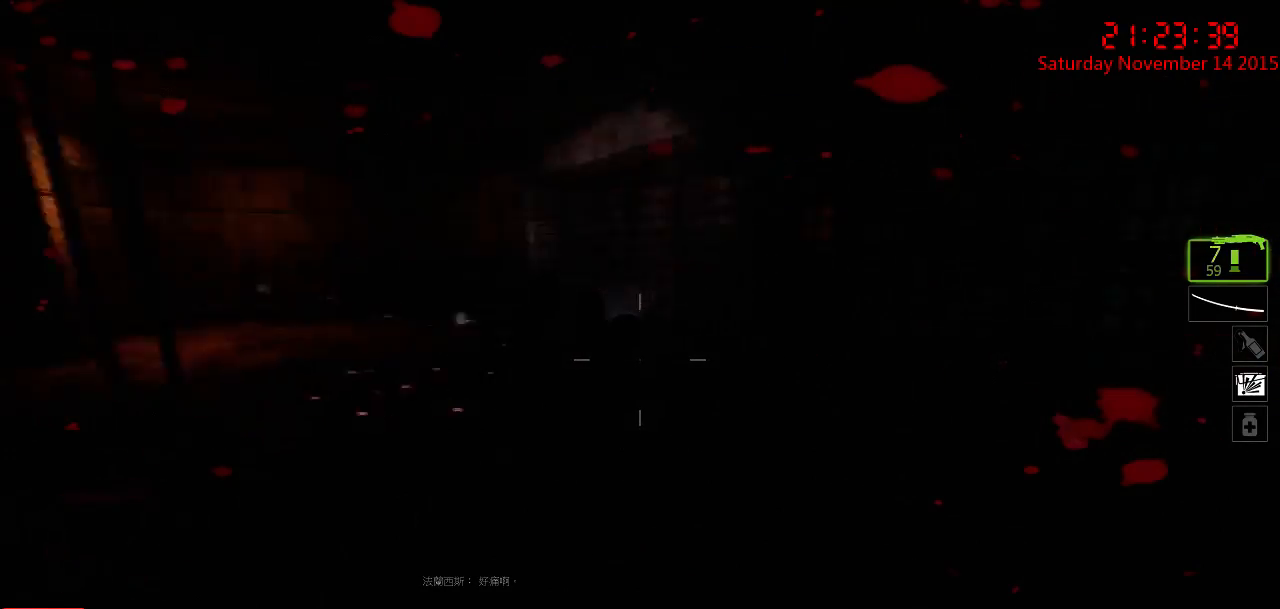
{"keys": [], "mouse": [], "events": [[67, "a", "up"], [100, "d", "down"], [200, "w", "up"], [333, "w", "down"], [433, "d", "up"], [500, "w", "up"]]}
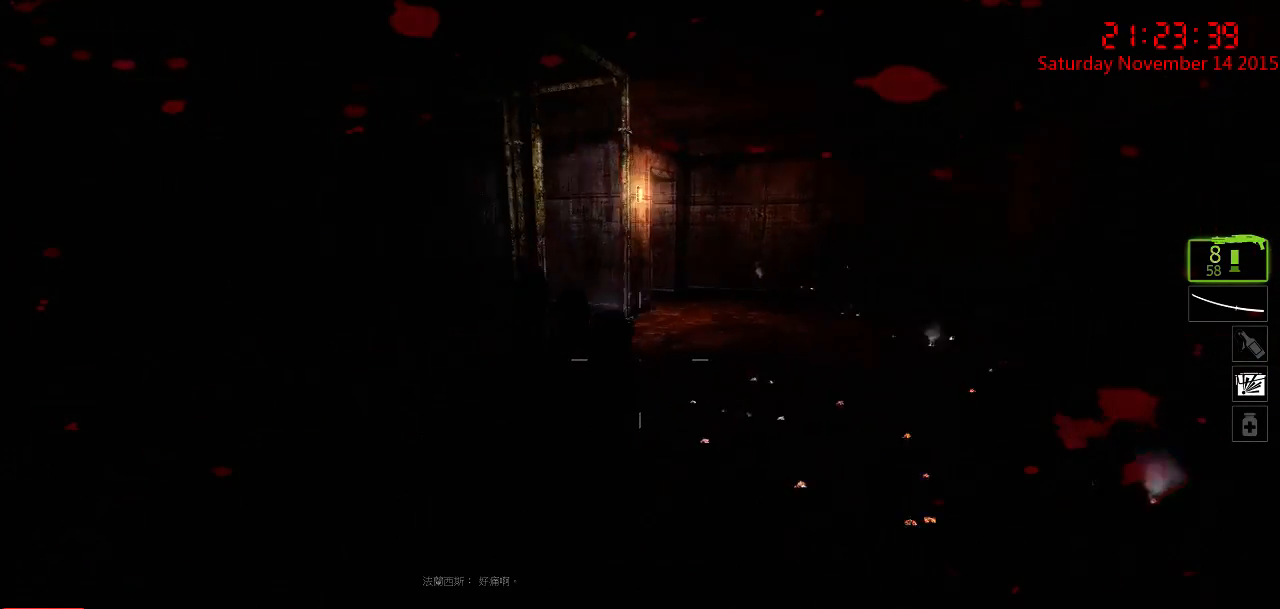
{"keys": ["d"], "mouse": [], "events": [[150, "d", "down"], [383, "q", "down"], [383, "w", "down"], [450, "q", "up"], [450, "w", "up"]]}
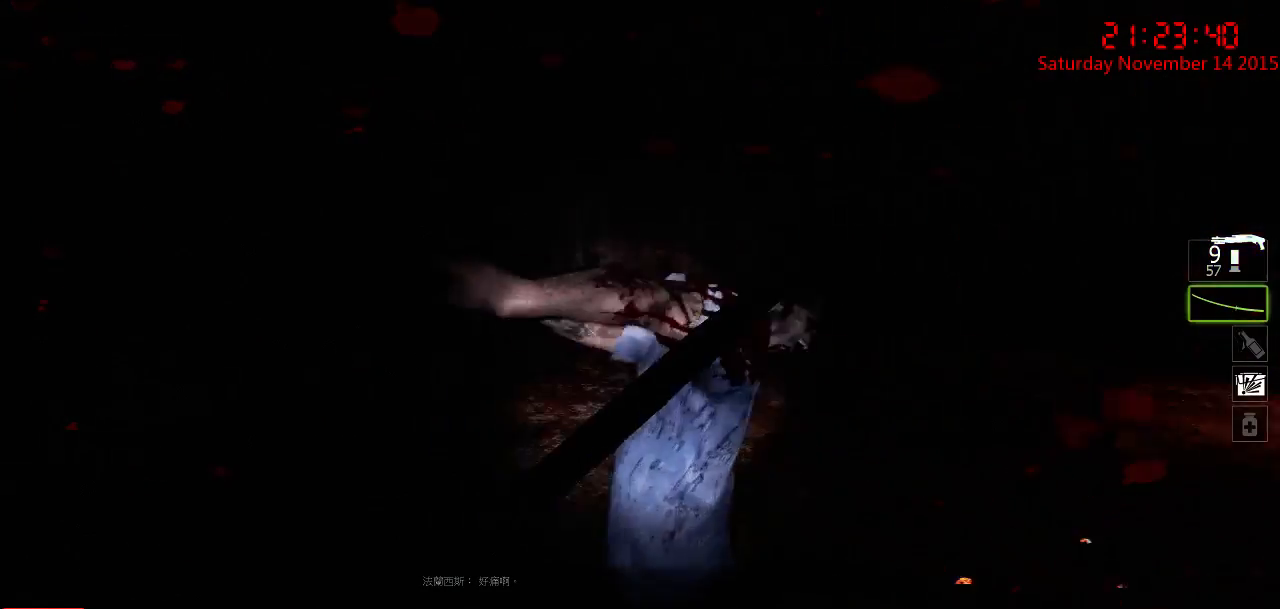
{"keys": ["d", "w"], "mouse": [], "events": [[50, "mouse_right", "down"], [100, "a", "down"], [133, "d", "up"], [133, "mouse_right", "up"], [167, "mouse_right", "down"], [233, "s", "down"], [300, "a", "up"], [367, "s", "up"], [400, "mouse_right", "up"], [433, "d", "down"], [467, "w", "down"]]}
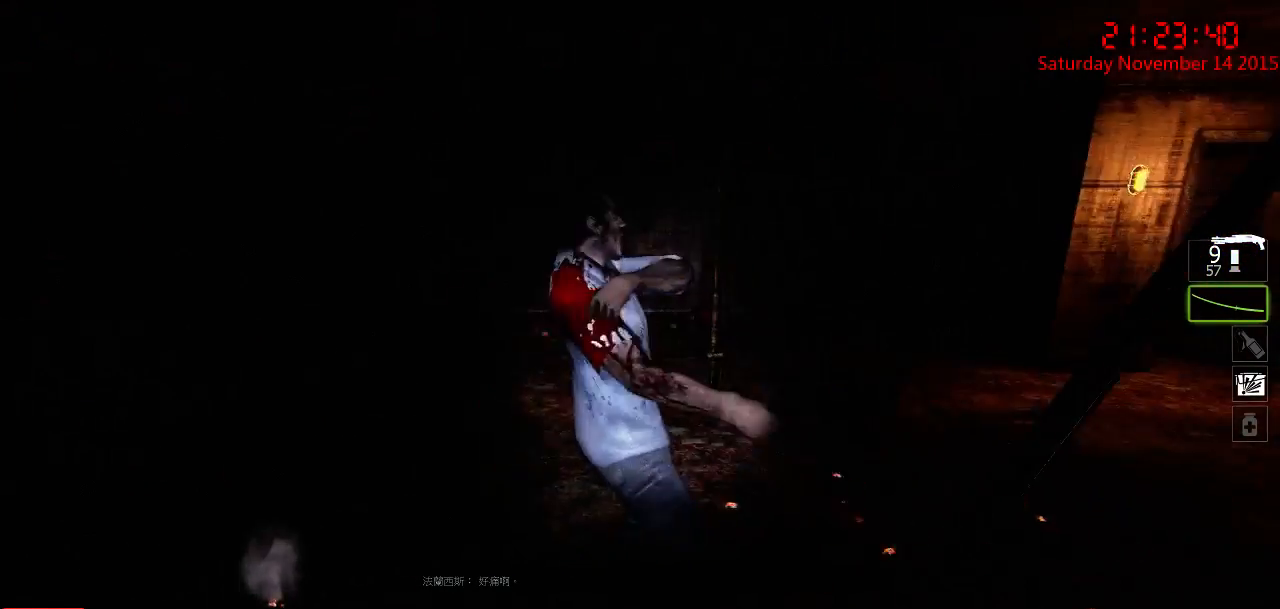
{"keys": ["d"], "mouse": ["left"], "events": [[33, "d", "up"], [167, "mouse_left", "down"], [417, "w", "up"], [483, "d", "down"]]}
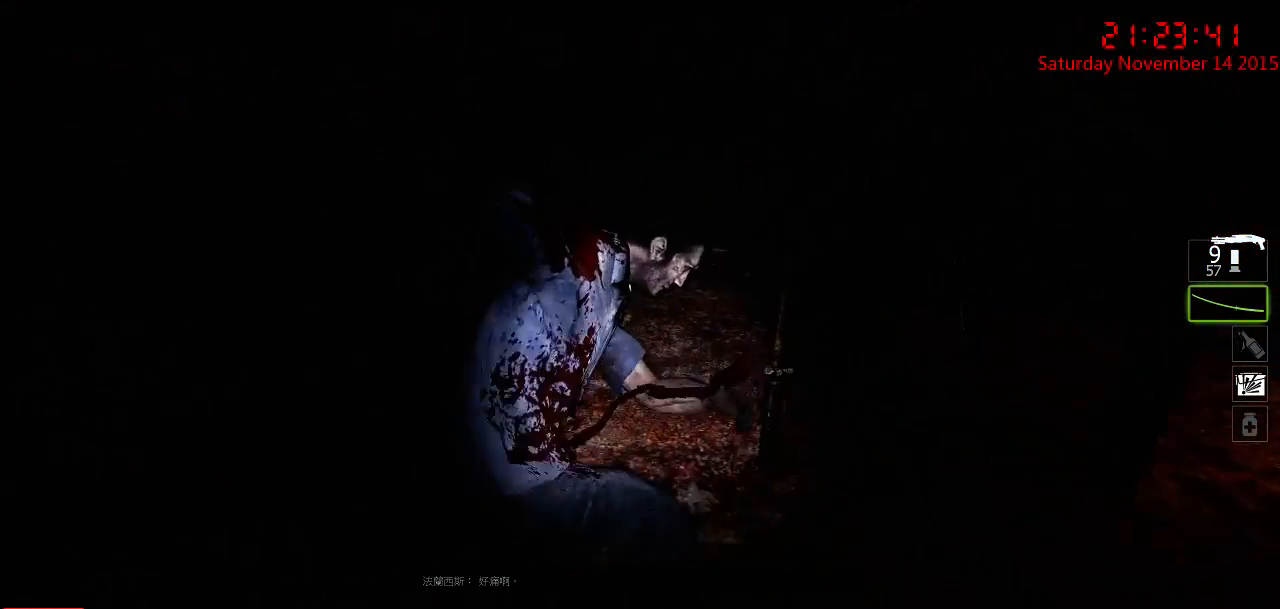
{"keys": ["a"], "mouse": [], "events": [[17, "s", "down"], [83, "mouse_left", "up"], [117, "s", "up"], [267, "d", "up"], [500, "a", "down"]]}
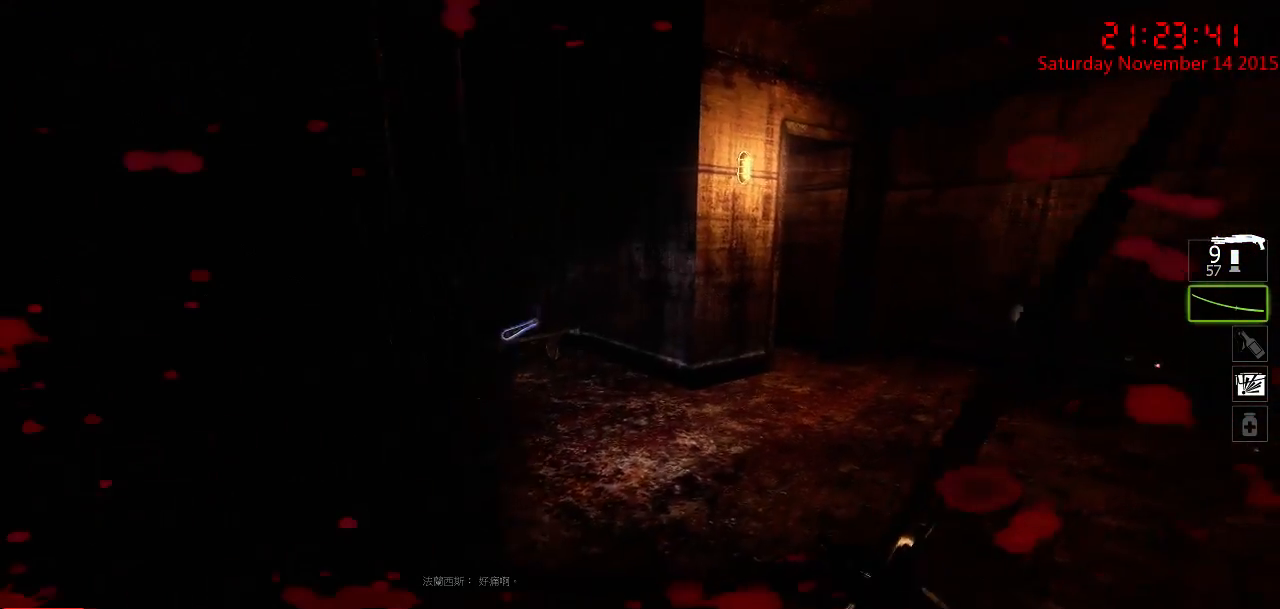
{"keys": ["w"], "mouse": [], "events": [[100, "a", "up"], [100, "d", "down"], [200, "w", "down"], [483, "d", "up"]]}
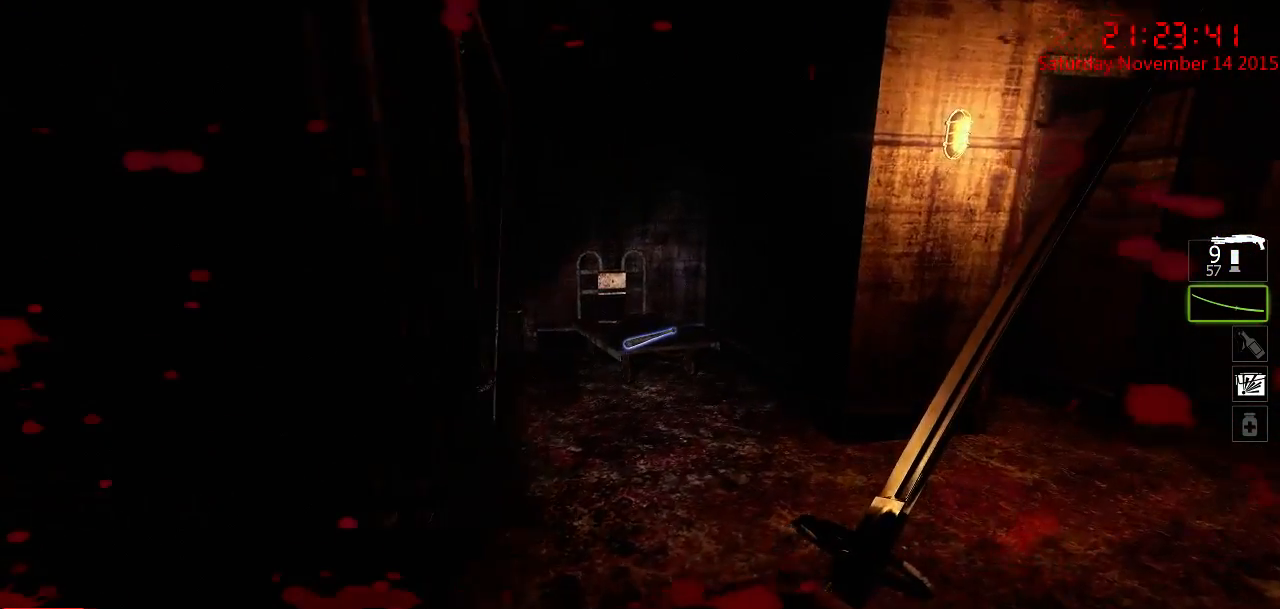
{"keys": ["space", "w"], "mouse": [], "events": [[467, "space", "down"]]}
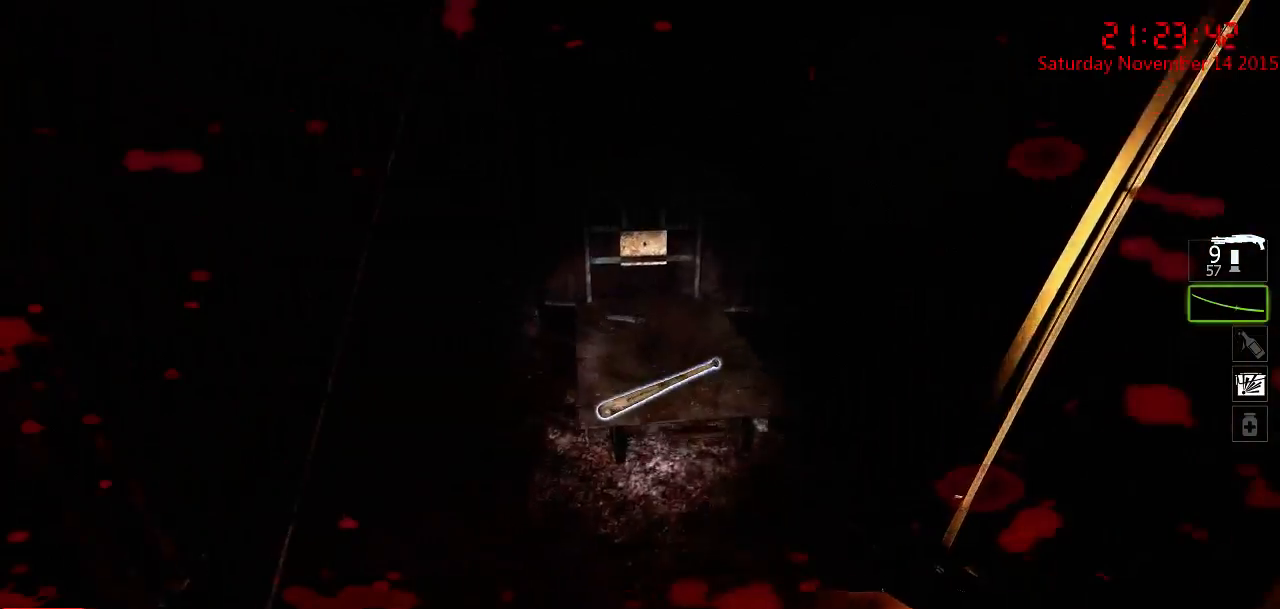
{"keys": ["a", "ctrl", "w"], "mouse": [], "events": [[67, "ctrl", "down"], [67, "space", "up"], [350, "a", "down"]]}
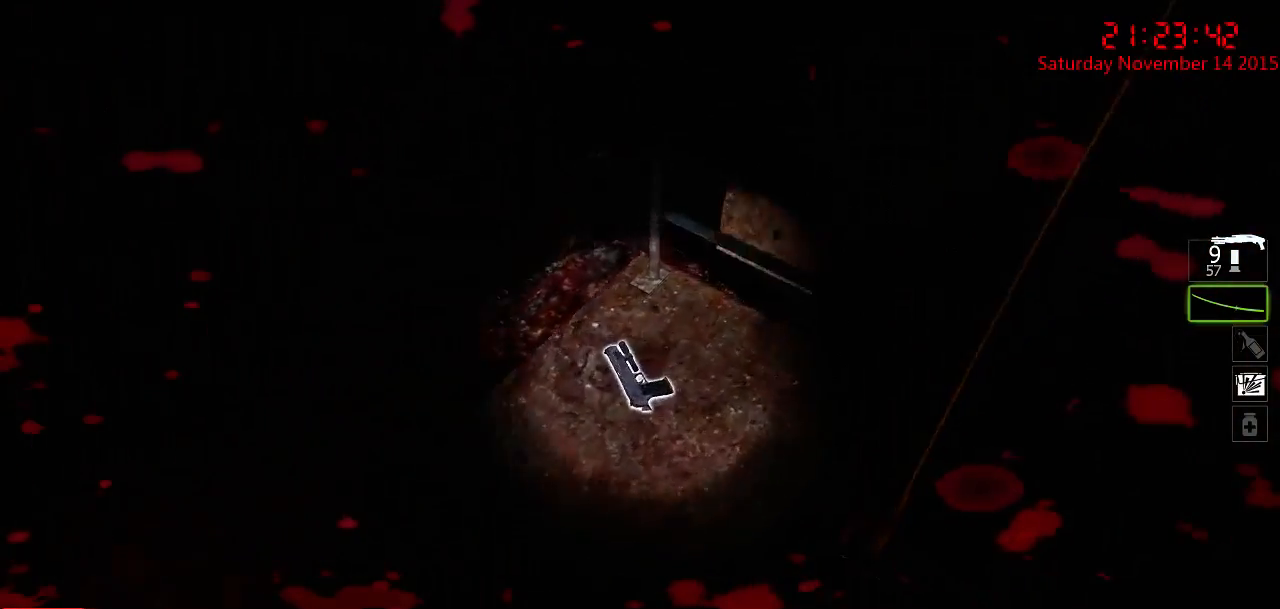
{"keys": ["ctrl"], "mouse": [], "events": [[17, "a", "up"], [17, "w", "up"]]}
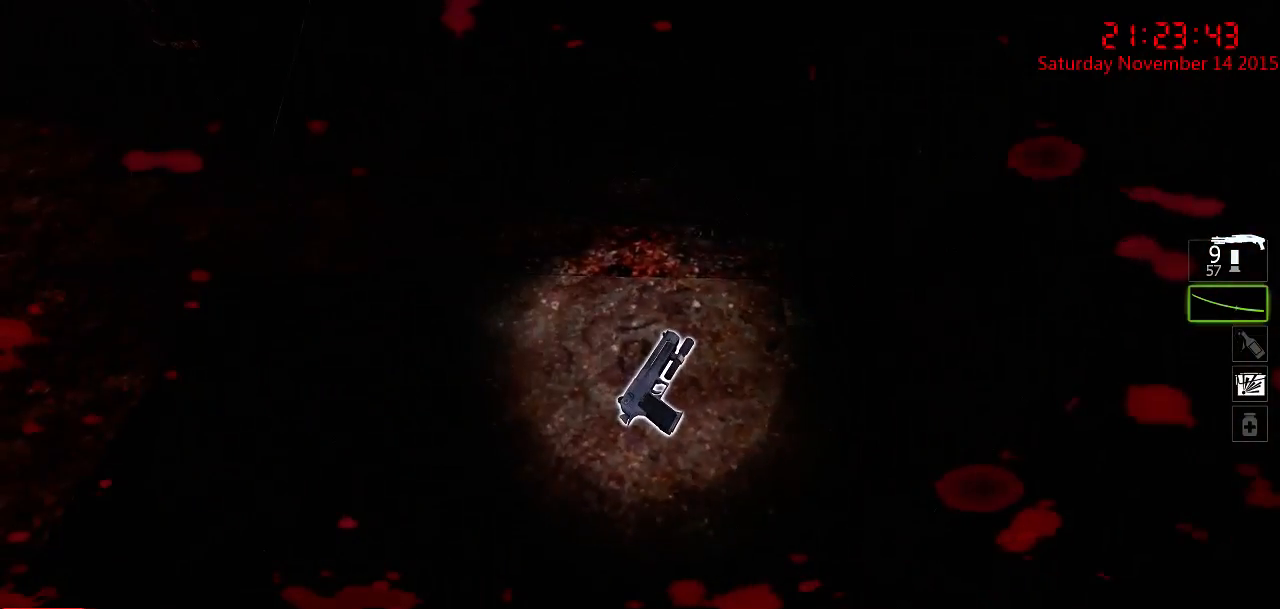
{"keys": ["ctrl"], "mouse": [], "events": []}
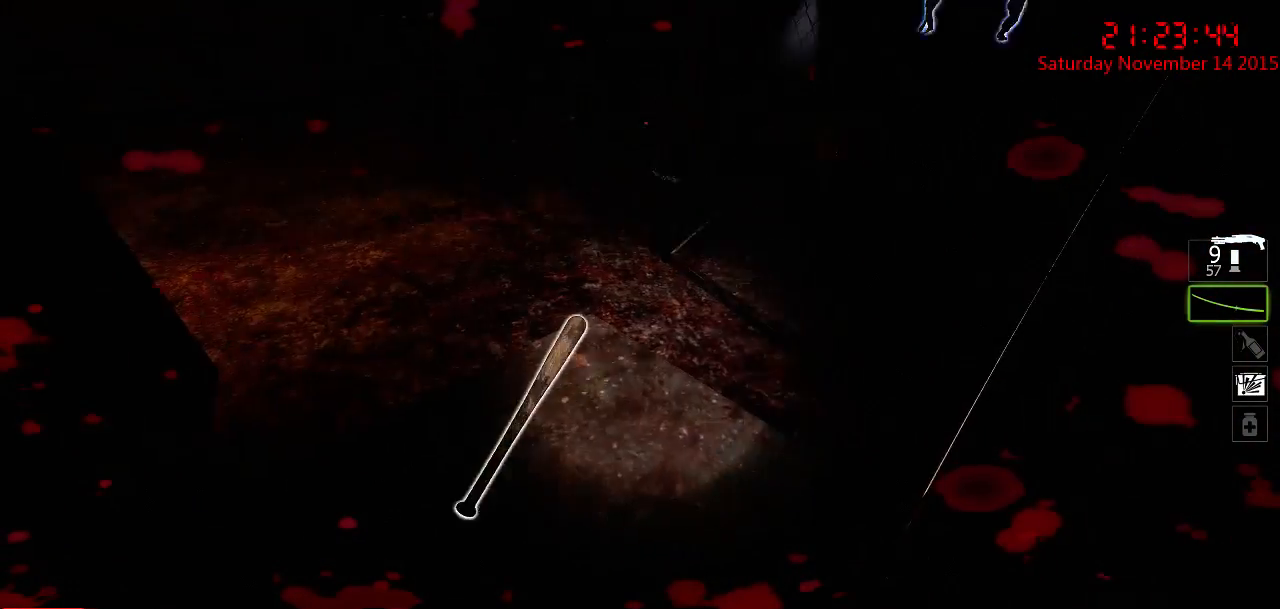
{"keys": ["q", "w"], "mouse": [], "events": [[150, "ctrl", "up"], [283, "w", "down"], [417, "q", "down"]]}
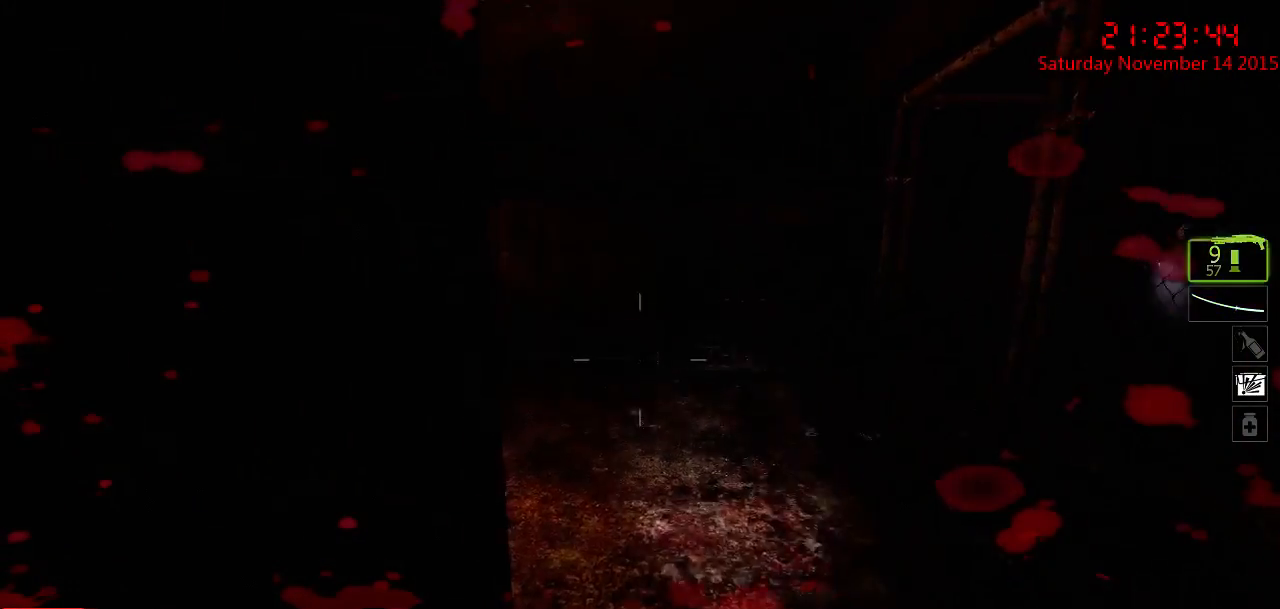
{"keys": ["d"], "mouse": [], "events": [[17, "q", "up"], [50, "d", "down"], [500, "w", "up"]]}
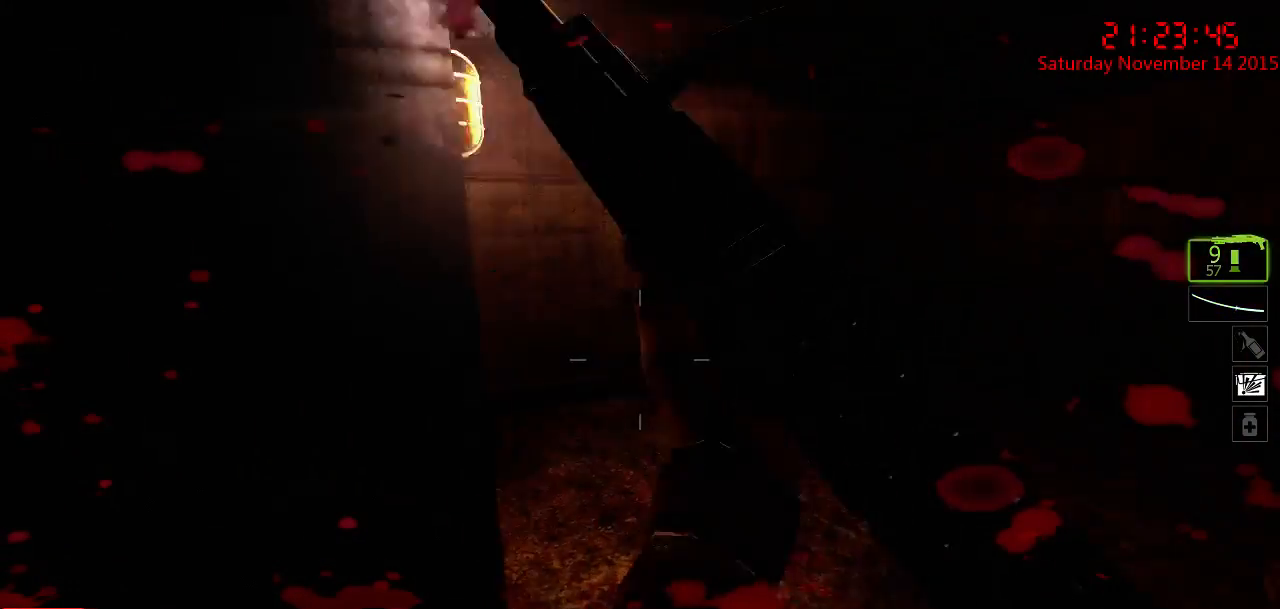
{"keys": ["r"], "mouse": [], "events": [[100, "d", "up"], [233, "r", "down"], [233, "w", "down"], [267, "w", "up"], [300, "r", "up"], [383, "r", "down"]]}
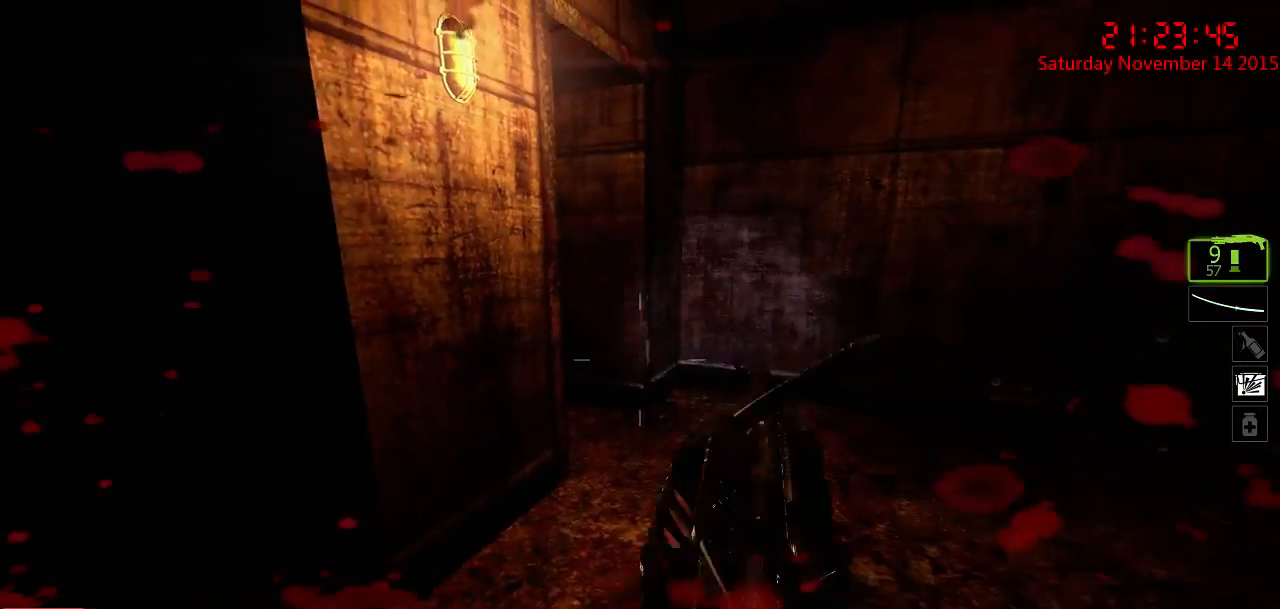
{"keys": ["d"], "mouse": [], "events": [[183, "r", "up"], [217, "w", "down"], [350, "d", "down"], [350, "w", "up"]]}
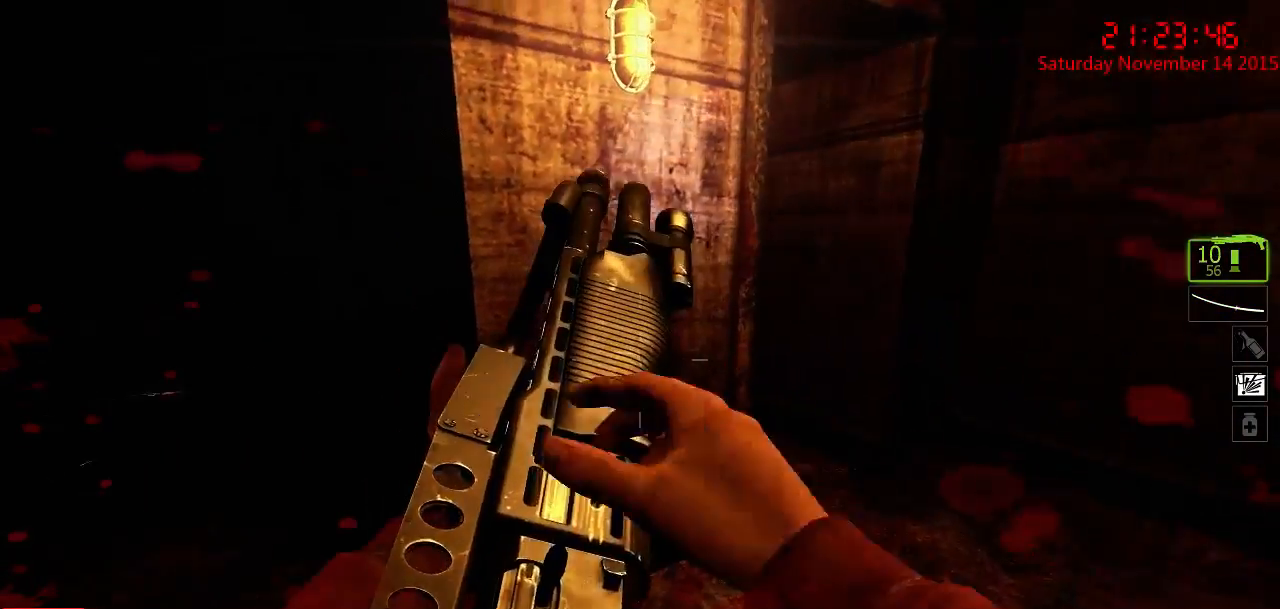
{"keys": [], "mouse": [], "events": [[400, "d", "up"]]}
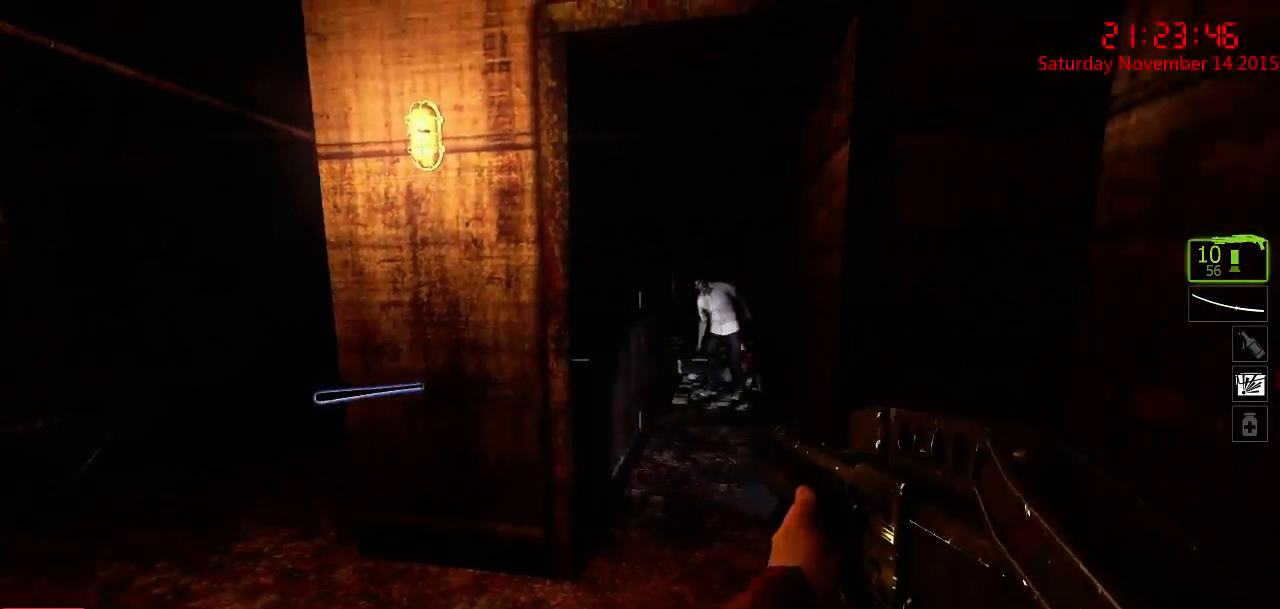
{"keys": ["w"], "mouse": [], "events": [[33, "a", "down"], [183, "a", "up"], [450, "w", "down"]]}
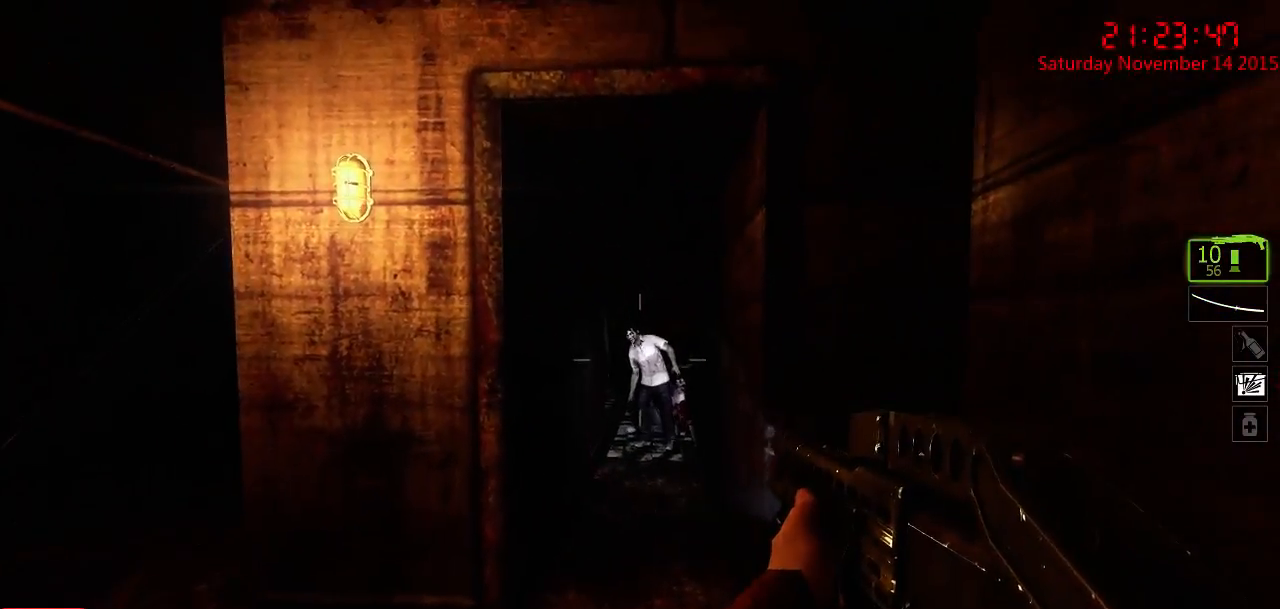
{"keys": ["d", "w"], "mouse": [], "events": [[83, "q", "down"], [150, "q", "up"], [283, "a", "down"], [350, "a", "up"], [417, "d", "down"]]}
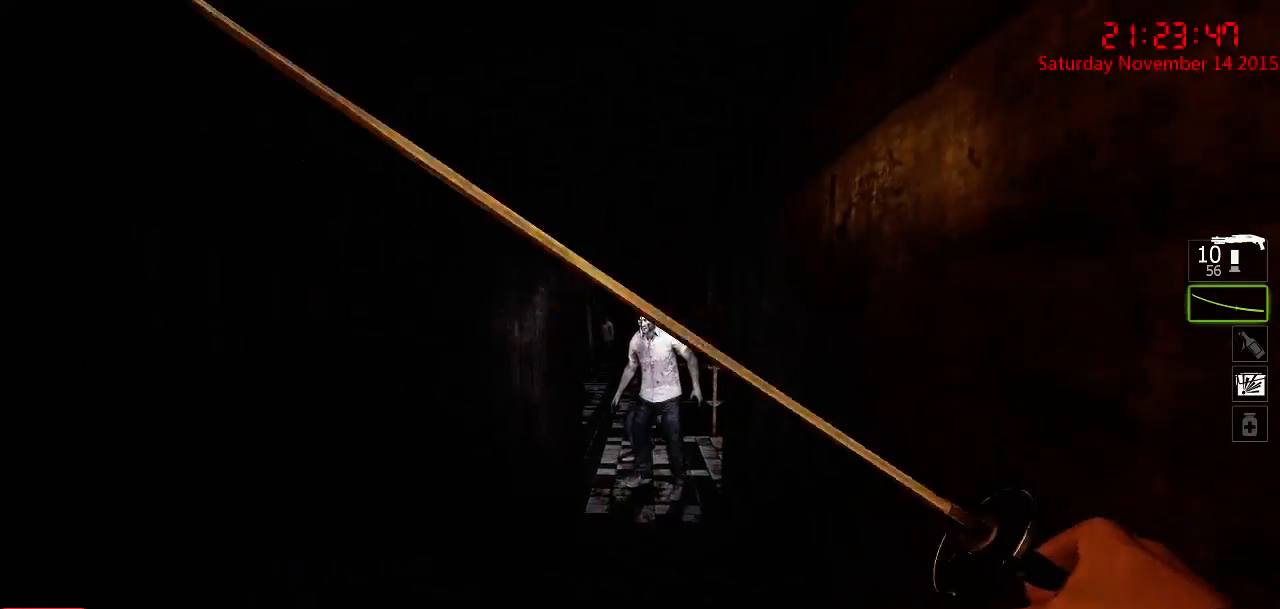
{"keys": [], "mouse": ["left"], "events": [[67, "d", "up"], [267, "mouse_left", "down"], [467, "w", "up"]]}
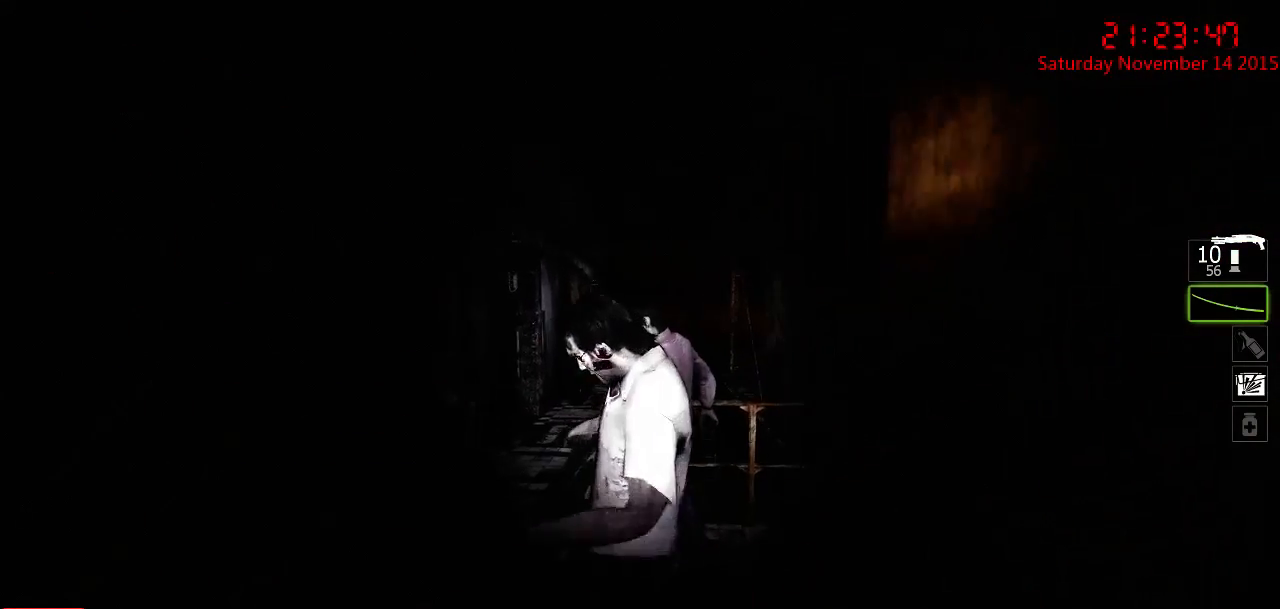
{"keys": ["w"], "mouse": [], "events": [[67, "s", "down"], [183, "mouse_left", "up"], [283, "s", "up"], [383, "w", "down"]]}
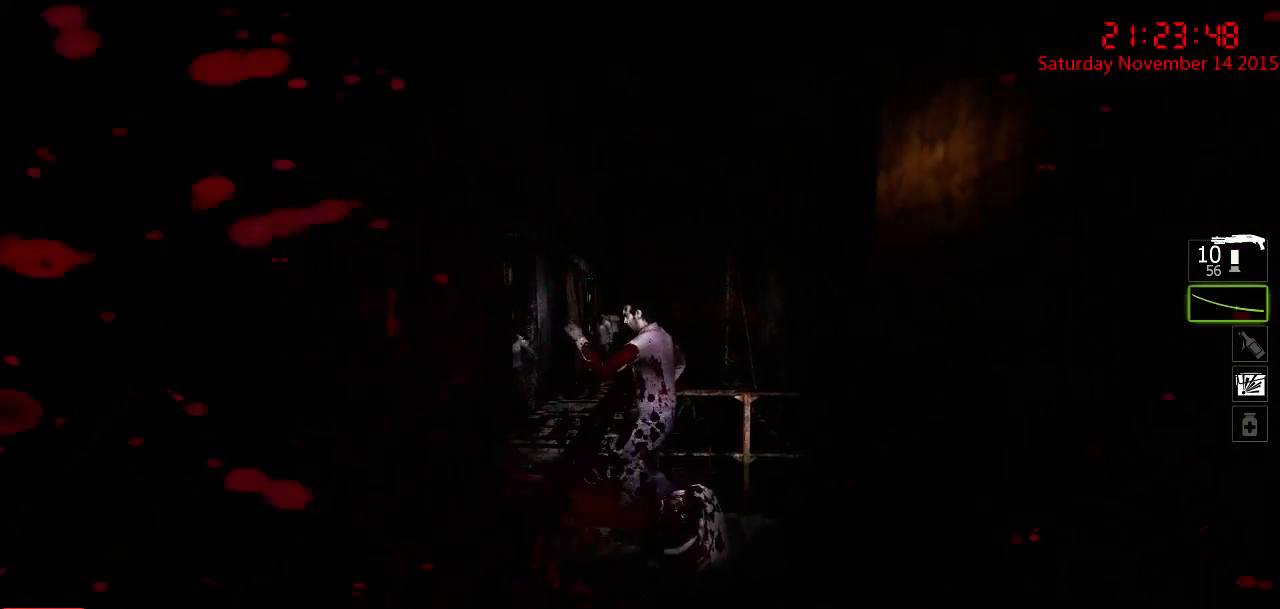
{"keys": ["s"], "mouse": ["left"], "events": [[283, "mouse_left", "down"], [317, "w", "up"], [383, "s", "down"]]}